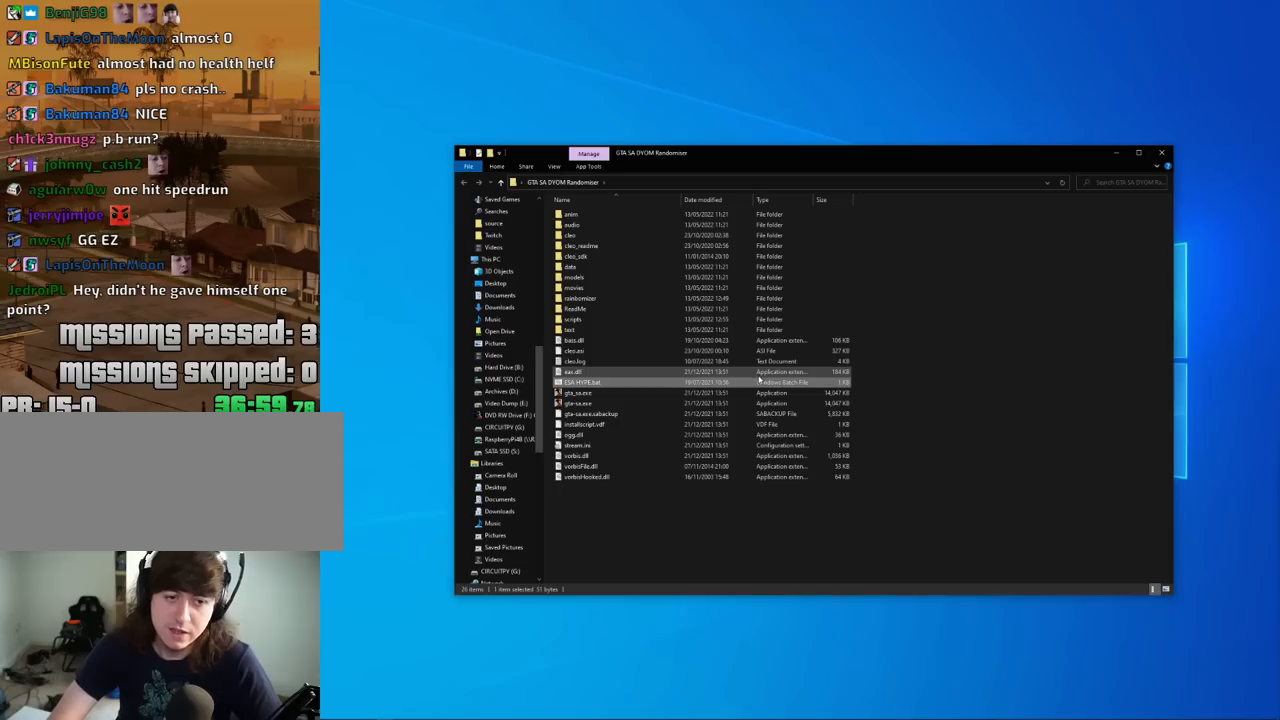
Gameplay with keyboard and mouse; each line is a JSON object with the keys and mouse buttons held at the frame after it. "events" lists presses ("down") and releases ("up") of "1", "2", "3", "4", "5", "6", "8", "a", "alt", "c", "ctrl", "d", "down", "e", "escape", "f", "f1", "f2", "f3", "g", "h", "left", "num2", "q", "r", "right", "s", "shift", "space", "t", "tab", "up", "v", "w", "x", "z", "mouse_left", "mouse_middle", "mouse_right", "mouse_wheel_up" and "mouse_wheel_down" between this image and that frame as [ms after this image, input, new state], when the widget could be followed in between. "mouse_left", "mouse_middle", "mouse_right", "mouse_wheel_up", "mouse_wheel_down" = the "left", "middle", "right", "wheel_up", "wheel_down" buttons of the "mouse" list. No other keys are recorded. Mouse movement is not recorded.
{"keys": [], "mouse": [], "events": [[234, "mouse_left", "down"], [317, "mouse_left", "up"], [367, "mouse_left", "down"], [467, "mouse_left", "up"]]}
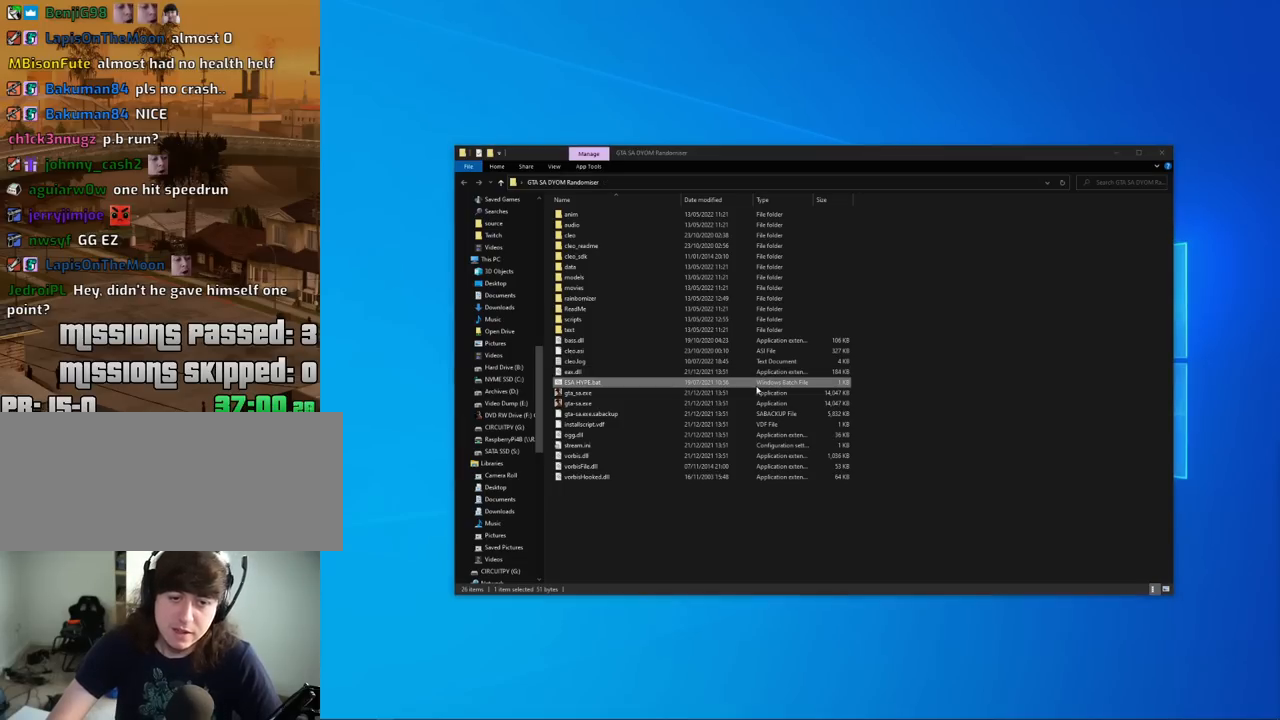
{"keys": [], "mouse": [], "events": []}
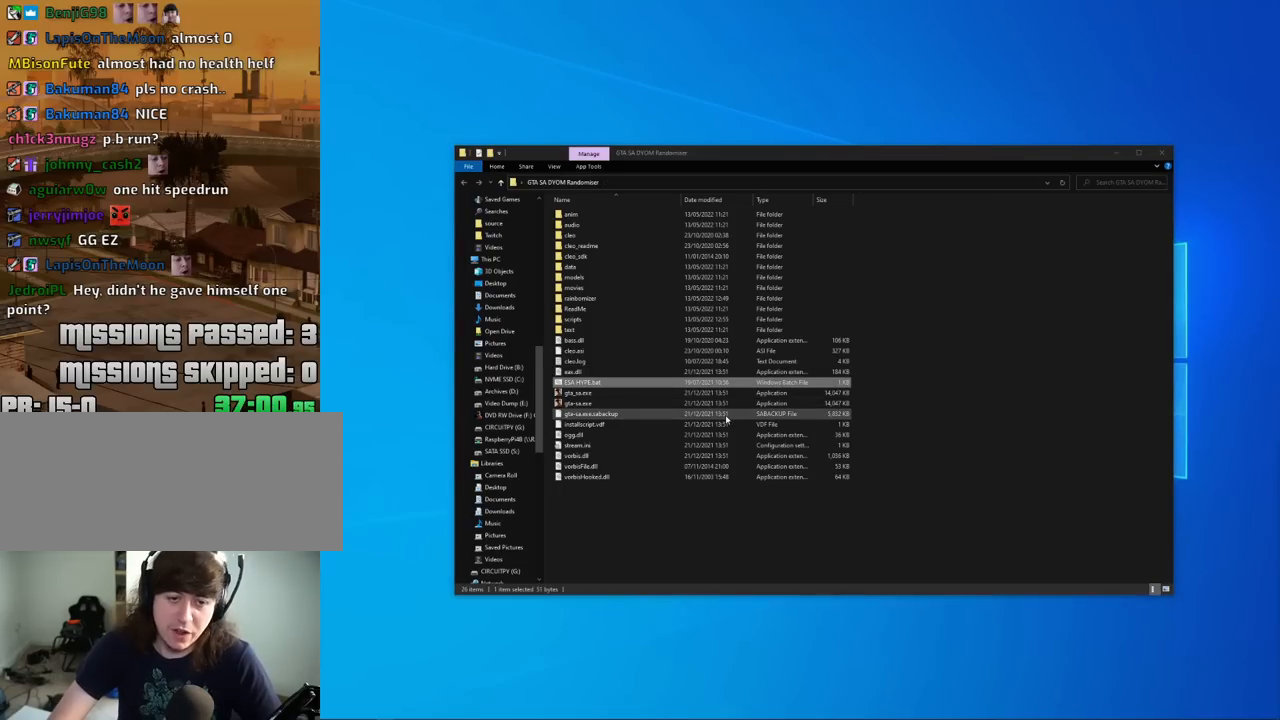
{"keys": [], "mouse": [], "events": []}
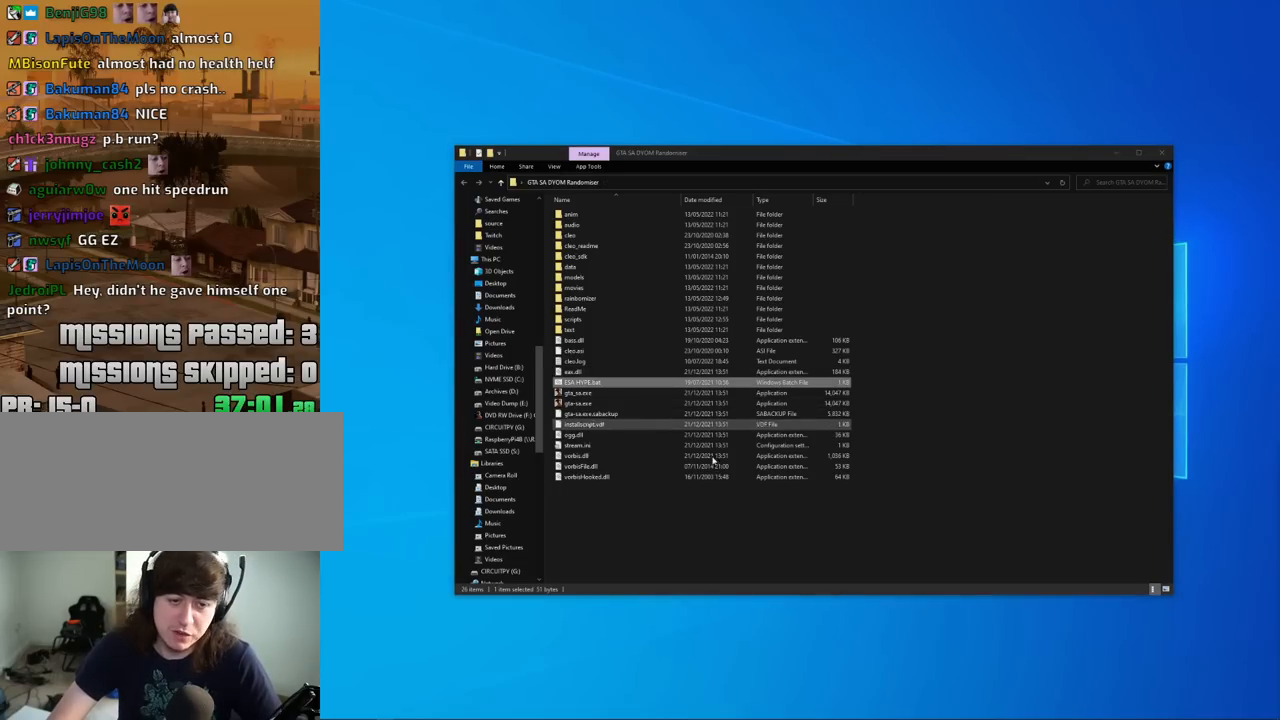
{"keys": [], "mouse": [], "events": []}
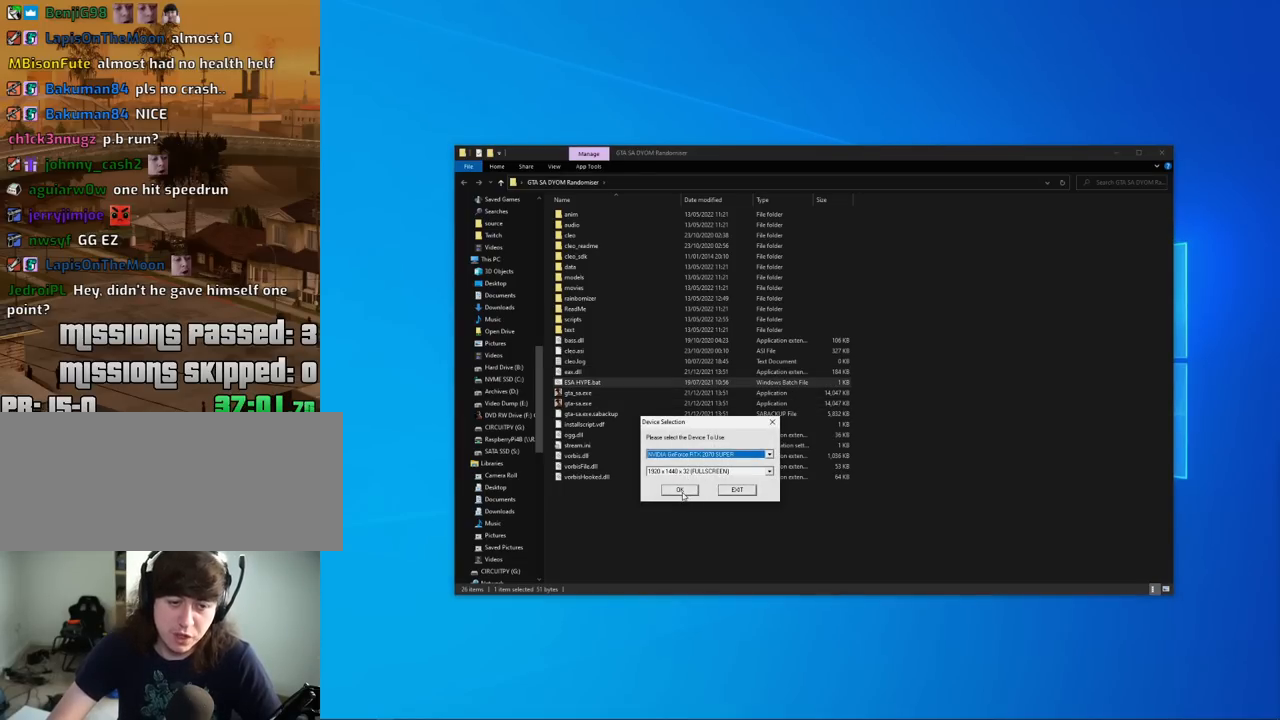
{"keys": [], "mouse": [], "events": [[34, "mouse_left", "down"], [117, "mouse_left", "up"]]}
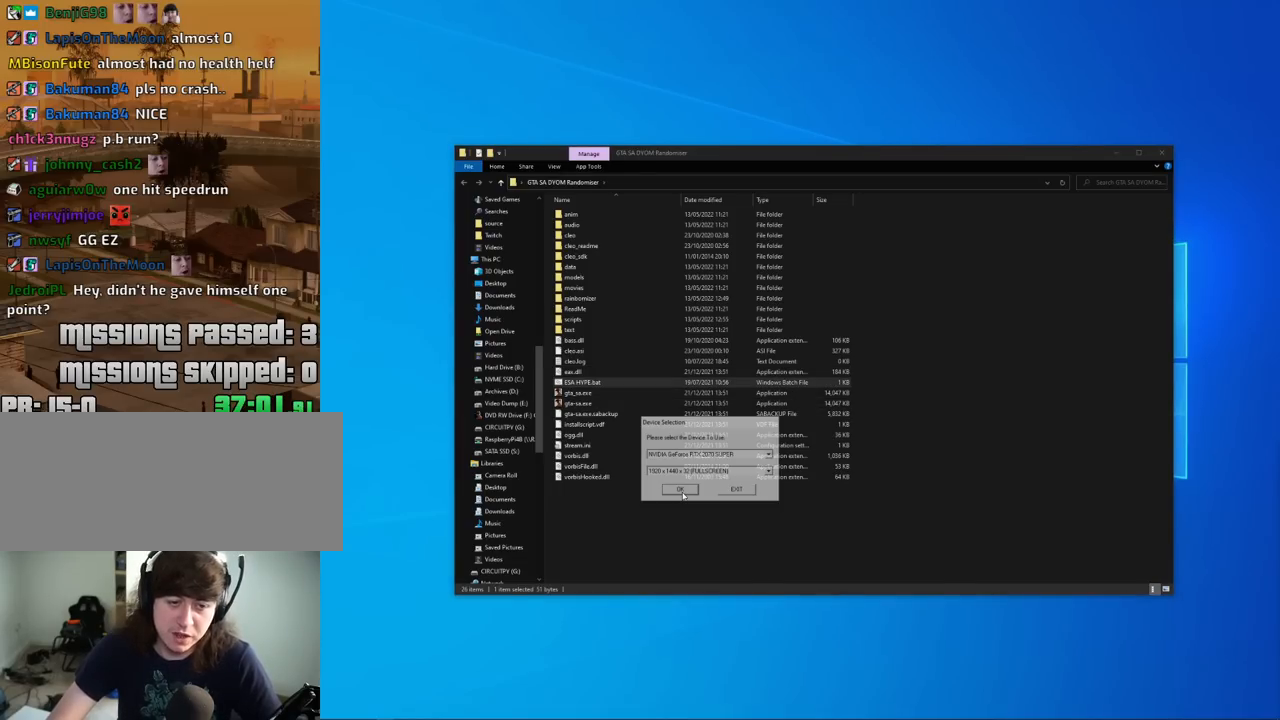
{"keys": [], "mouse": [], "events": []}
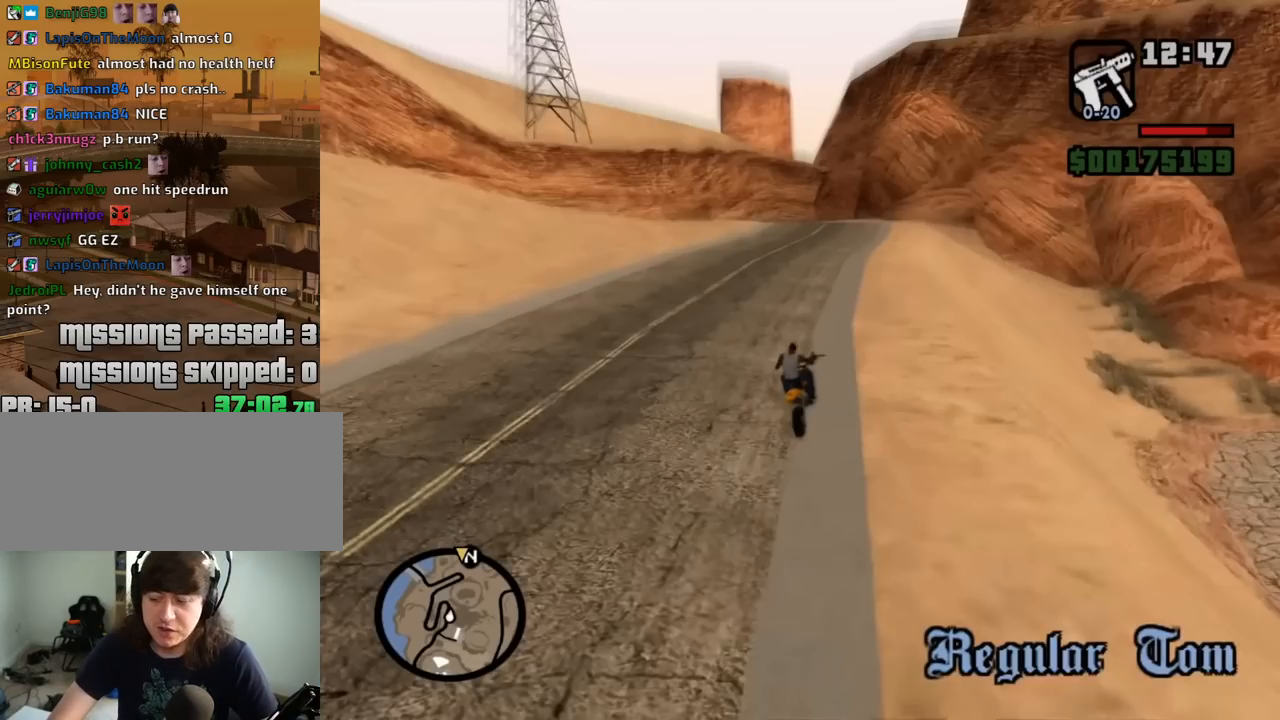
{"keys": [], "mouse": [], "events": []}
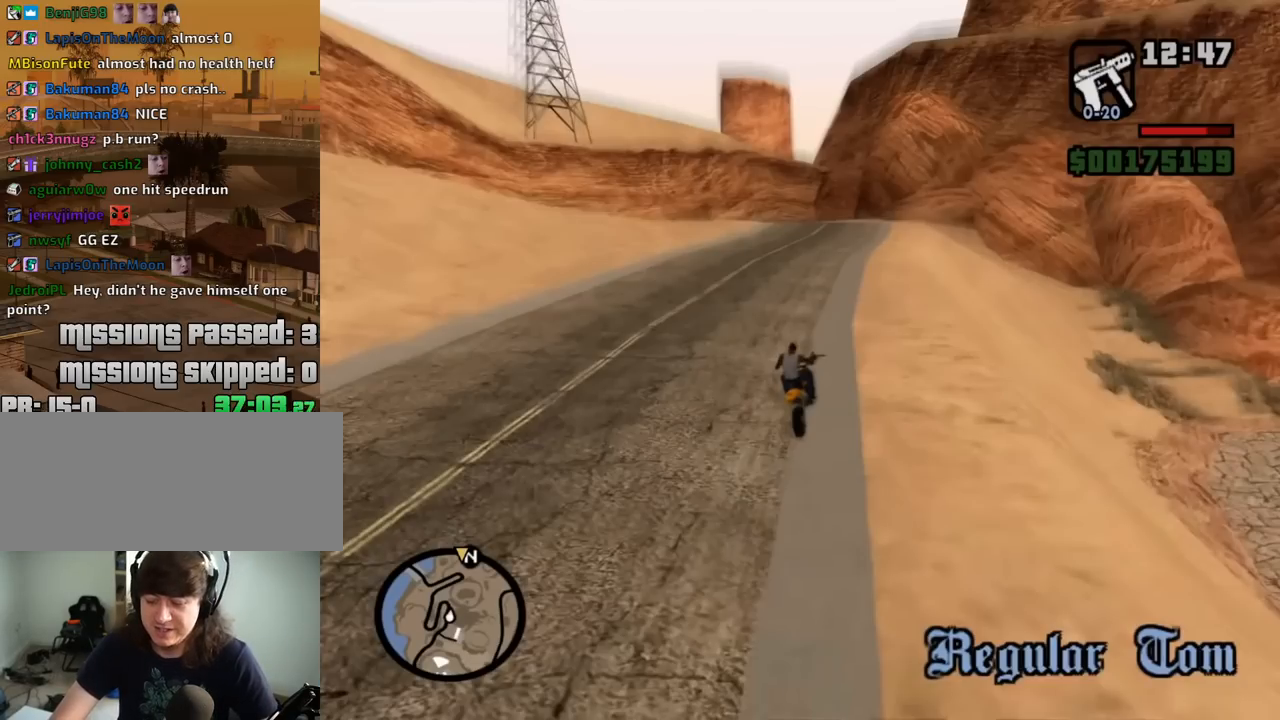
{"keys": [], "mouse": [], "events": []}
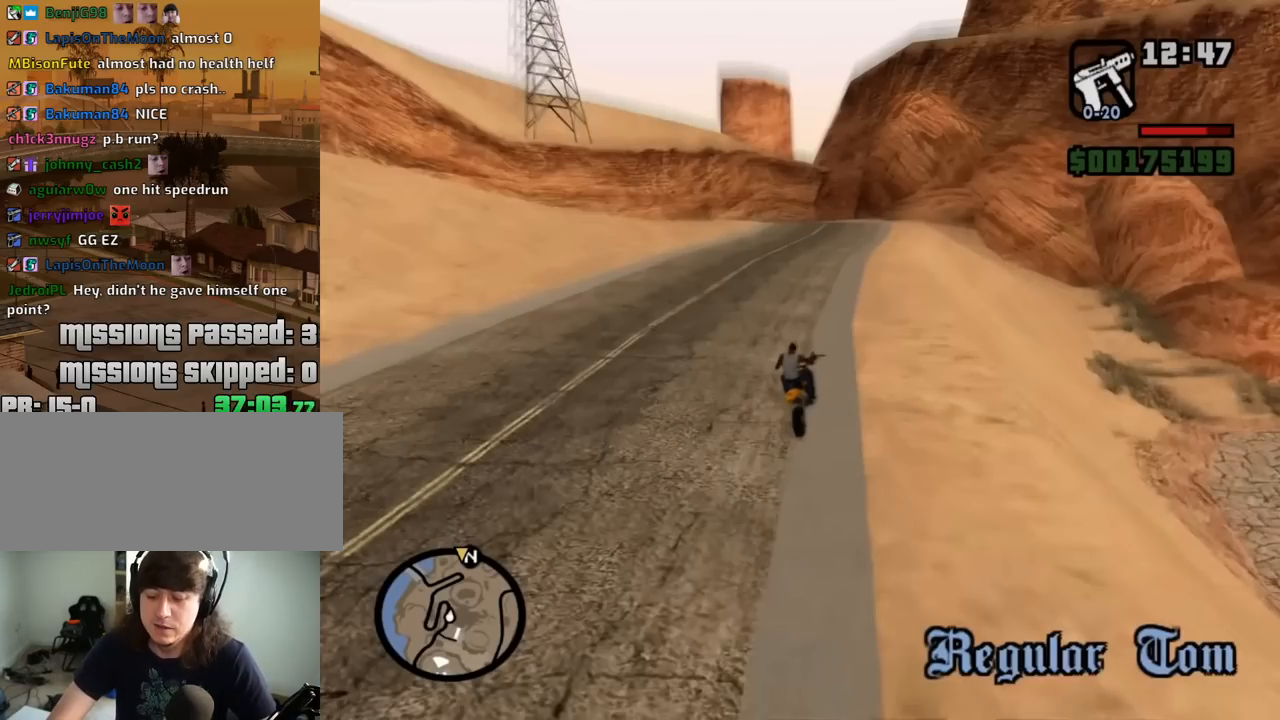
{"keys": [], "mouse": [], "events": []}
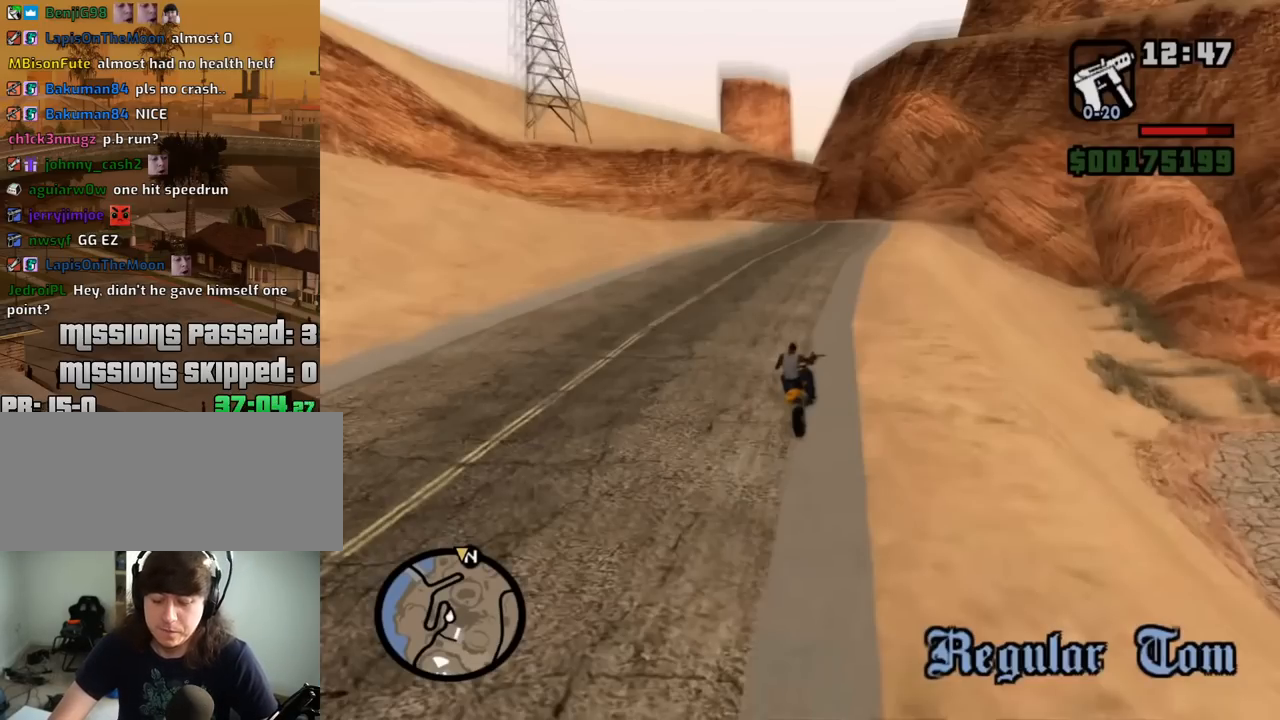
{"keys": [], "mouse": [], "events": []}
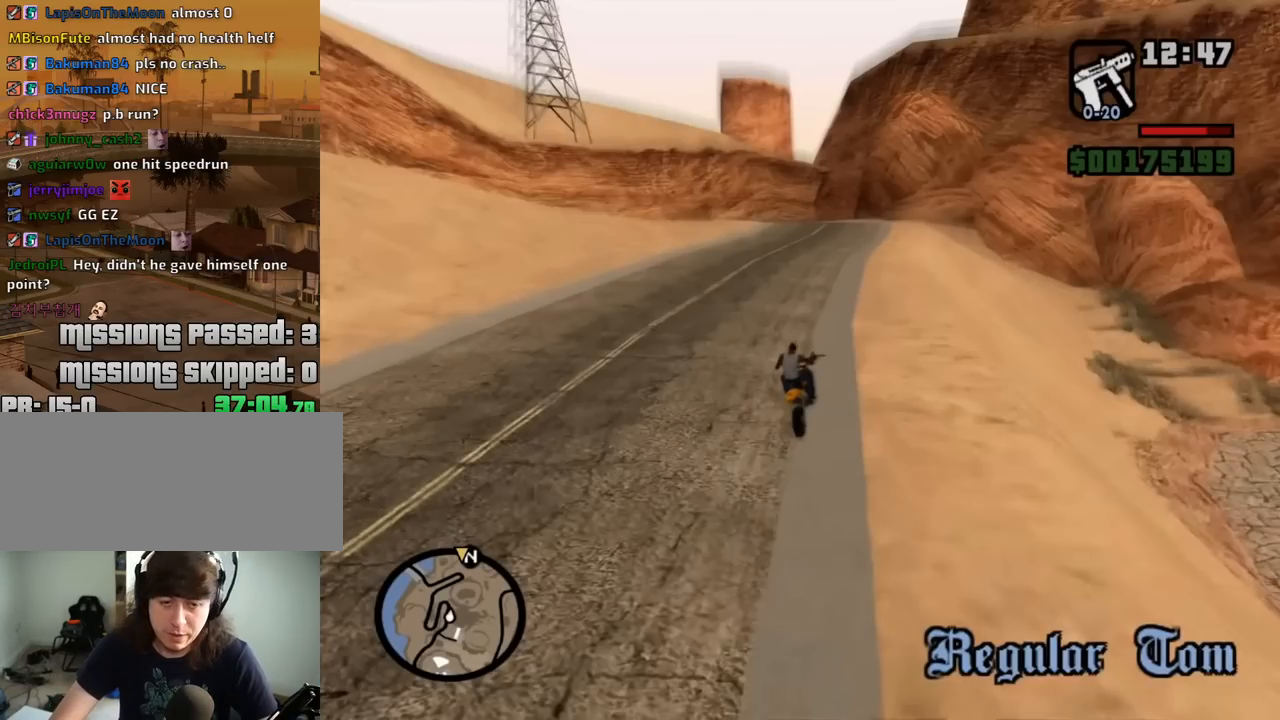
{"keys": [], "mouse": ["left"], "events": [[67, "mouse_left", "down"], [217, "mouse_left", "up"], [350, "mouse_left", "down"], [400, "mouse_left", "up"], [500, "mouse_left", "down"]]}
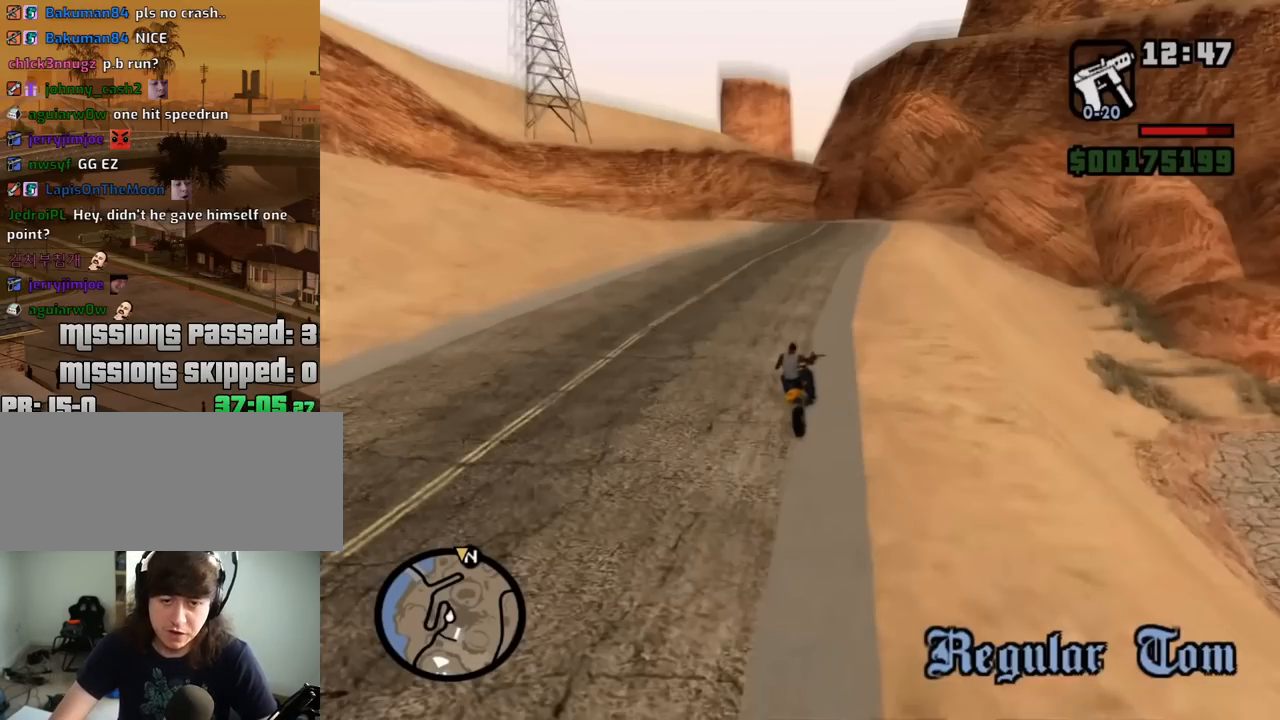
{"keys": [], "mouse": [], "events": [[84, "mouse_left", "up"]]}
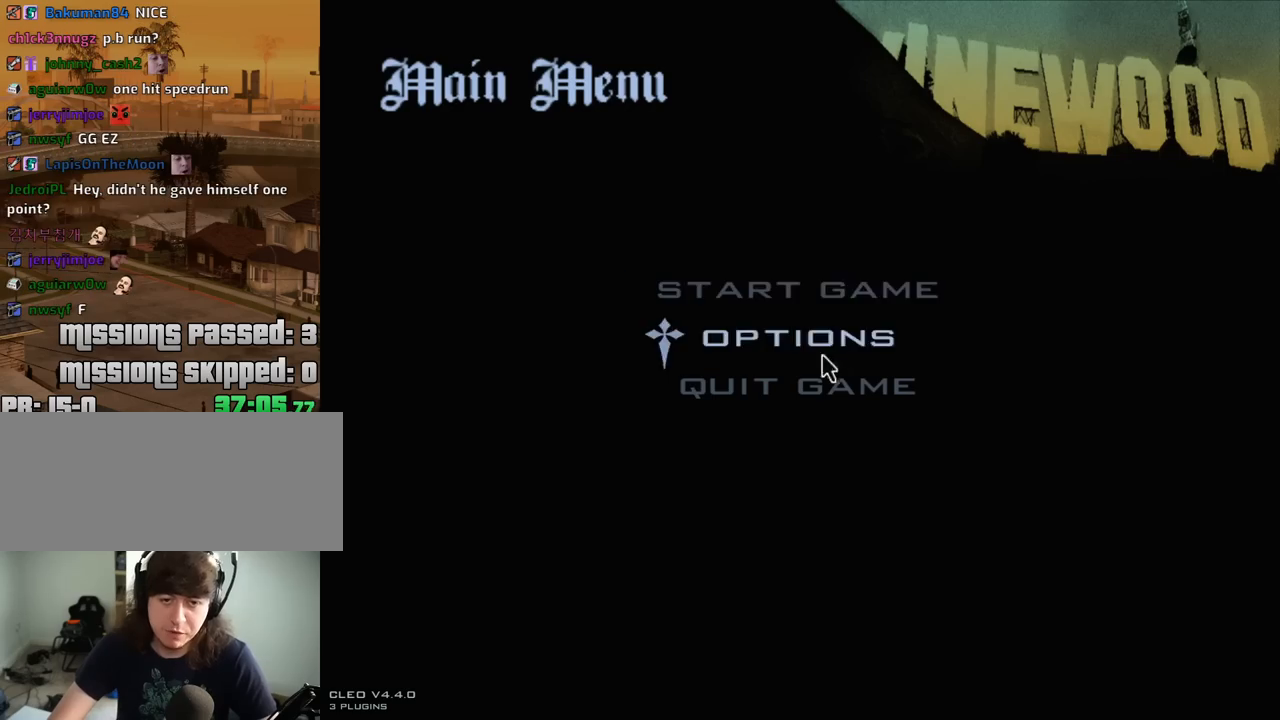
{"keys": [], "mouse": [], "events": [[200, "mouse_left", "down"], [250, "mouse_left", "up"]]}
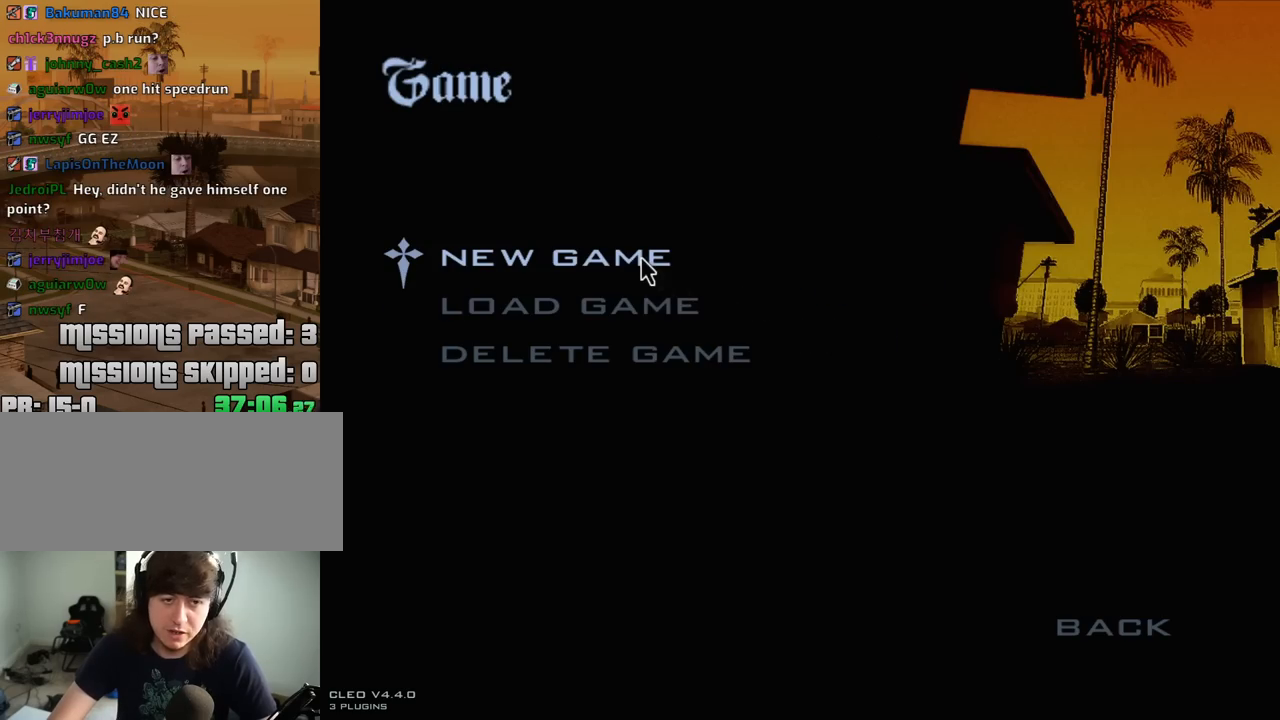
{"keys": [], "mouse": [], "events": [[350, "mouse_left", "down"], [400, "mouse_left", "up"]]}
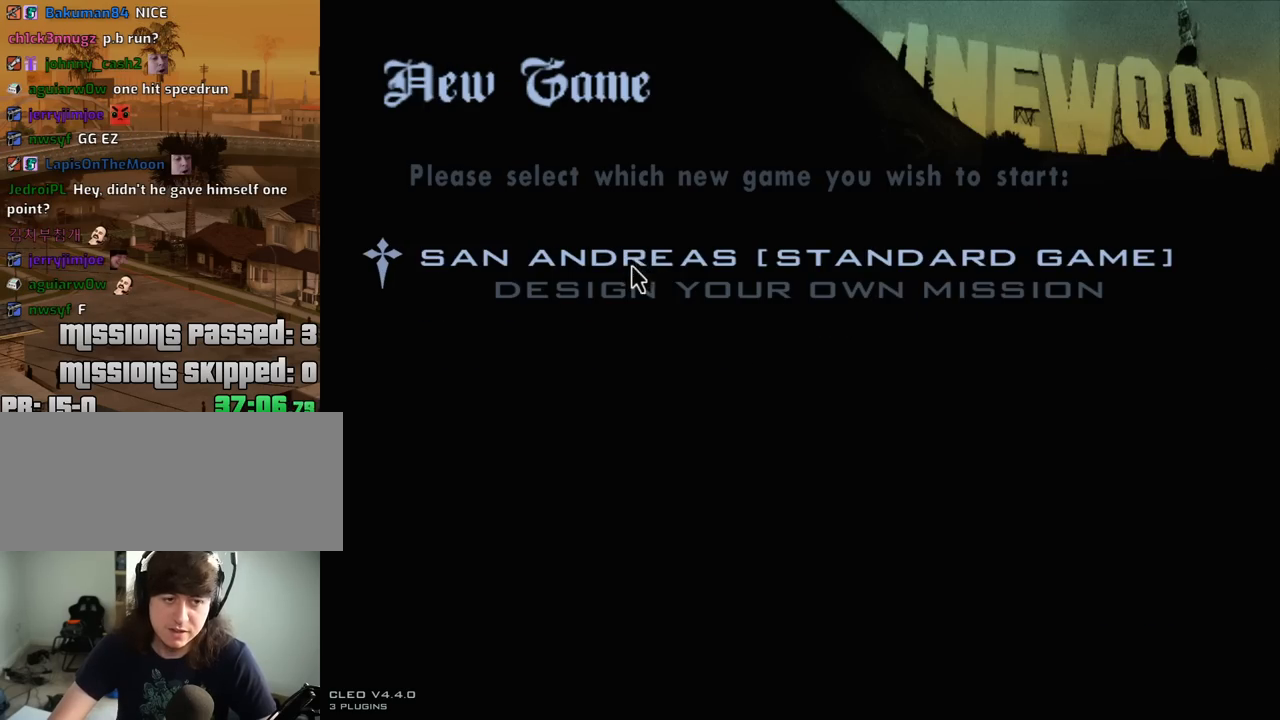
{"keys": [], "mouse": [], "events": [[334, "mouse_left", "down"], [367, "mouse_left", "up"]]}
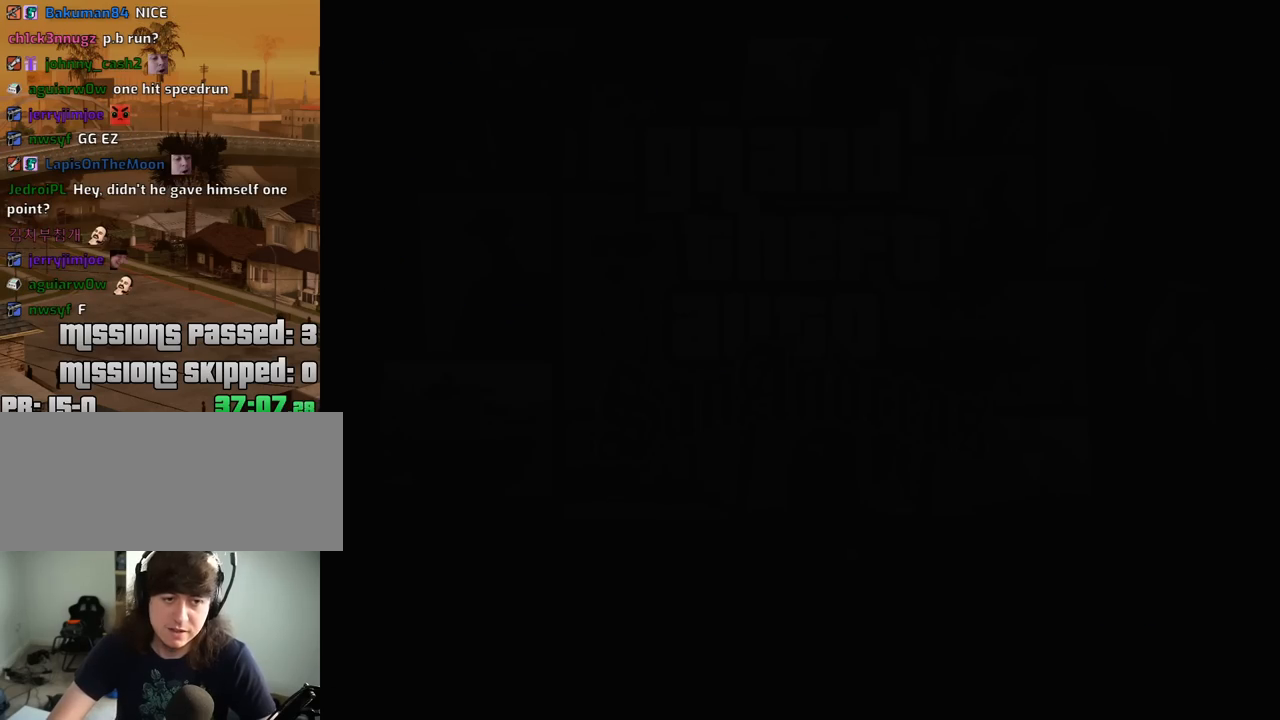
{"keys": [], "mouse": [], "events": []}
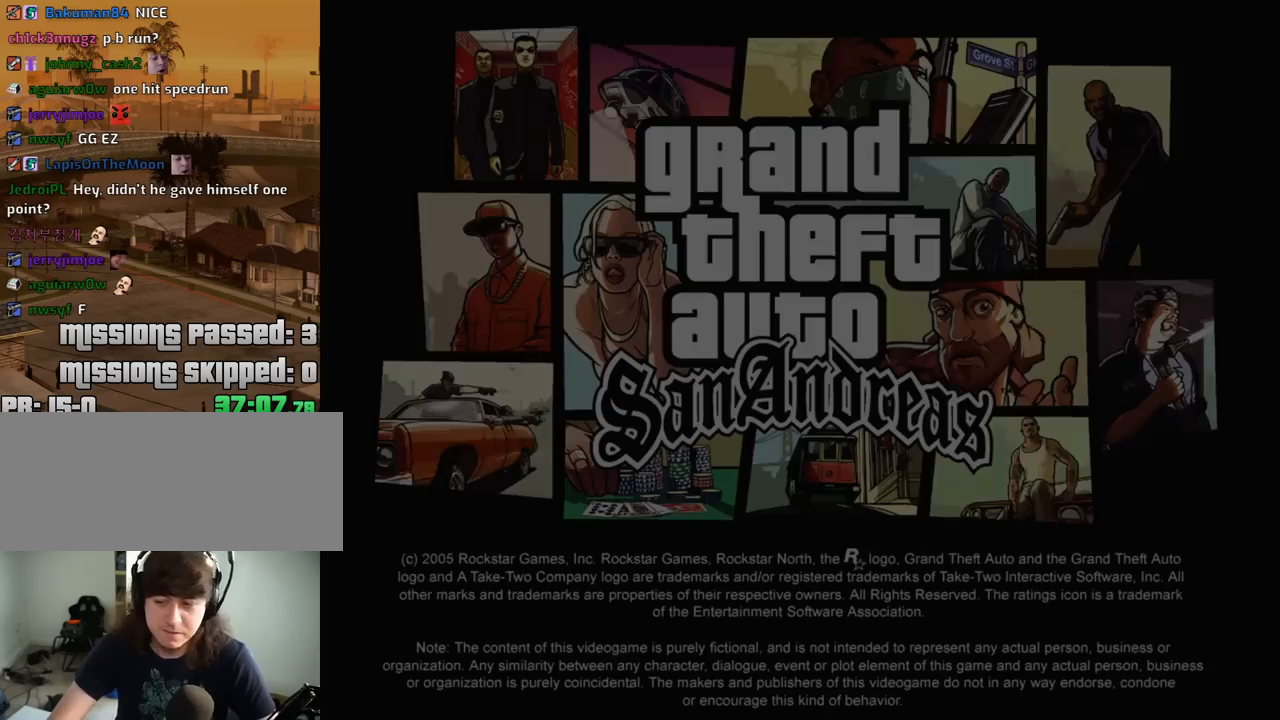
{"keys": [], "mouse": [], "events": []}
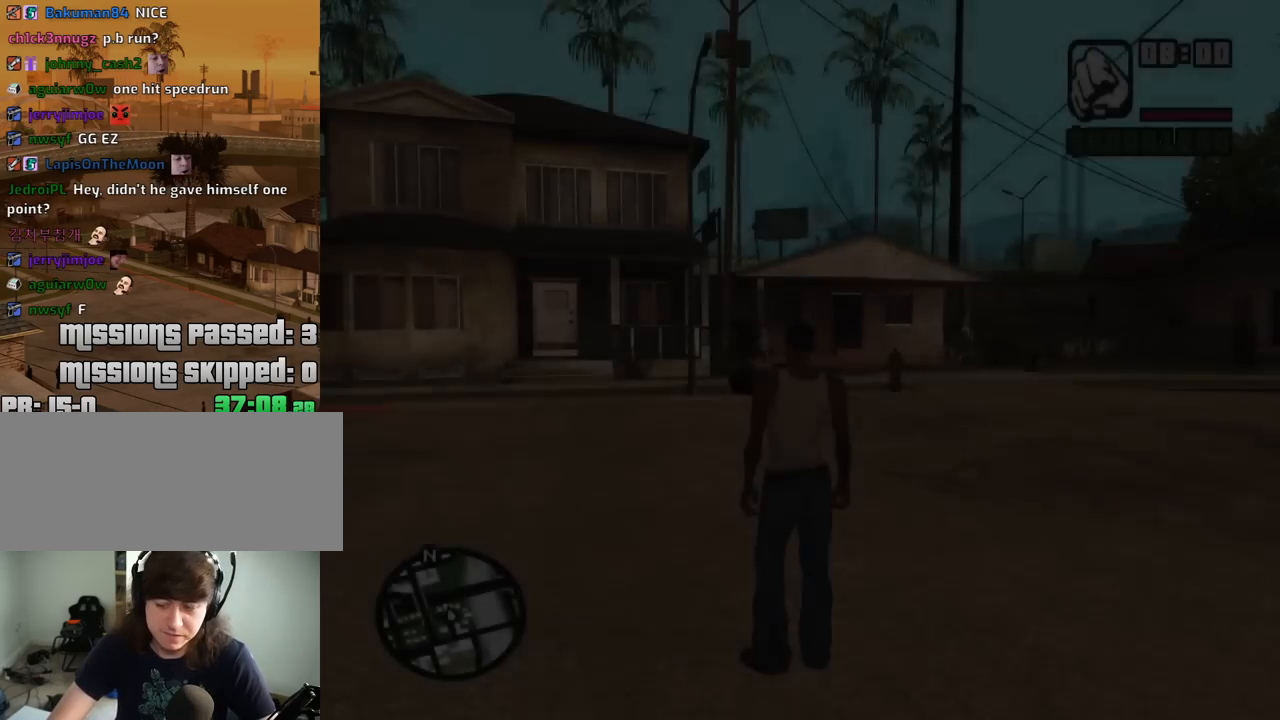
{"keys": [], "mouse": [], "events": []}
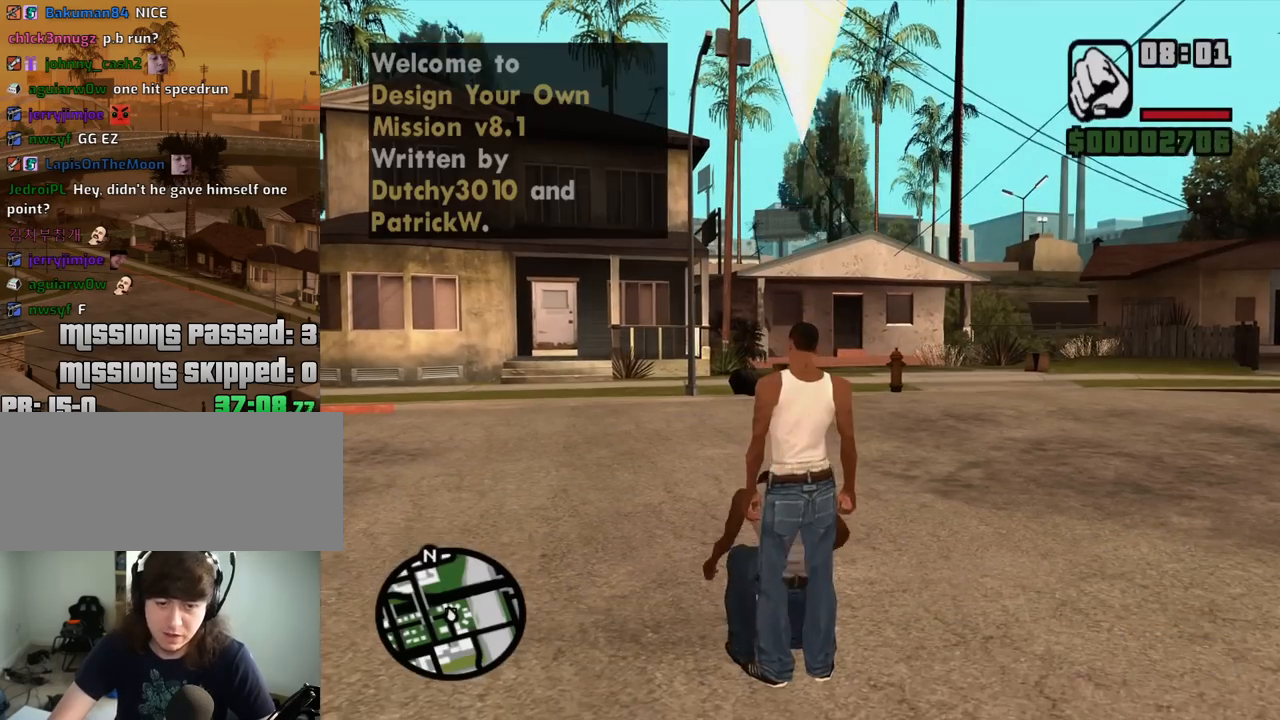
{"keys": ["a", "w"], "mouse": [], "events": [[250, "a", "down"], [250, "w", "down"]]}
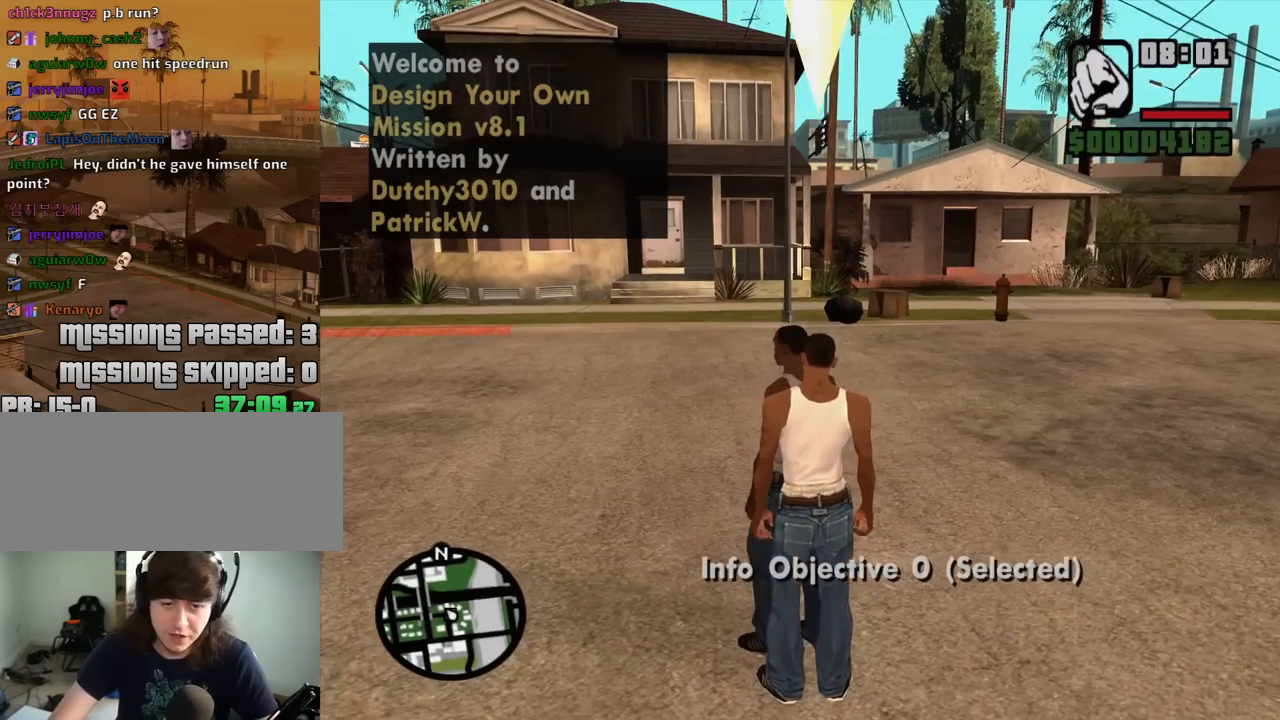
{"keys": [], "mouse": [], "events": [[167, "a", "up"], [167, "w", "up"]]}
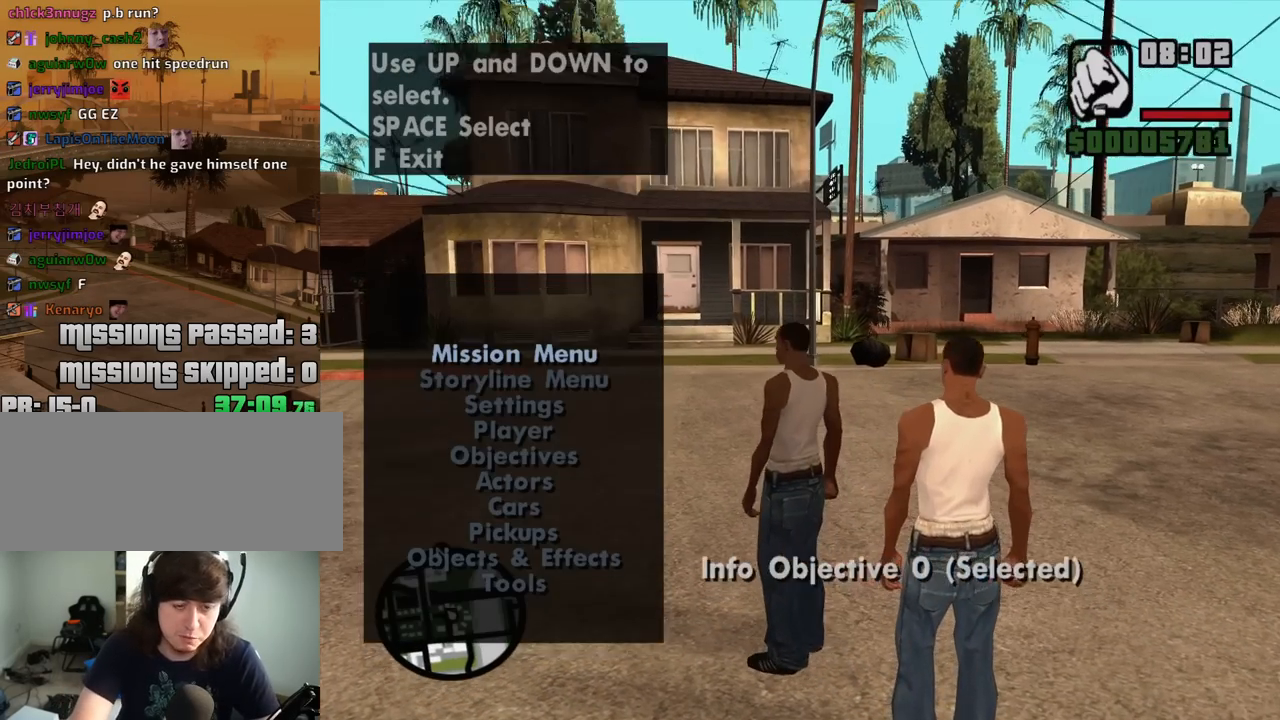
{"keys": [], "mouse": [], "events": []}
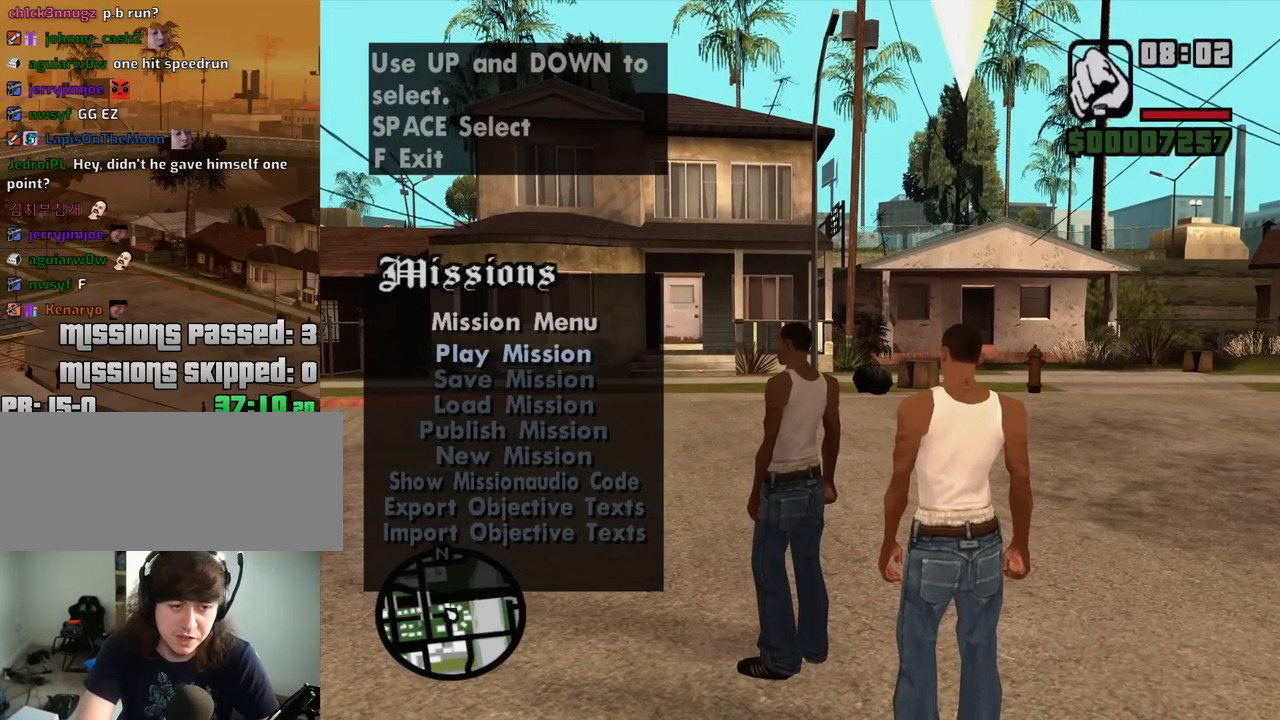
{"keys": [], "mouse": [], "events": [[150, "down", "down"], [200, "down", "up"], [250, "down", "down"], [334, "down", "up"]]}
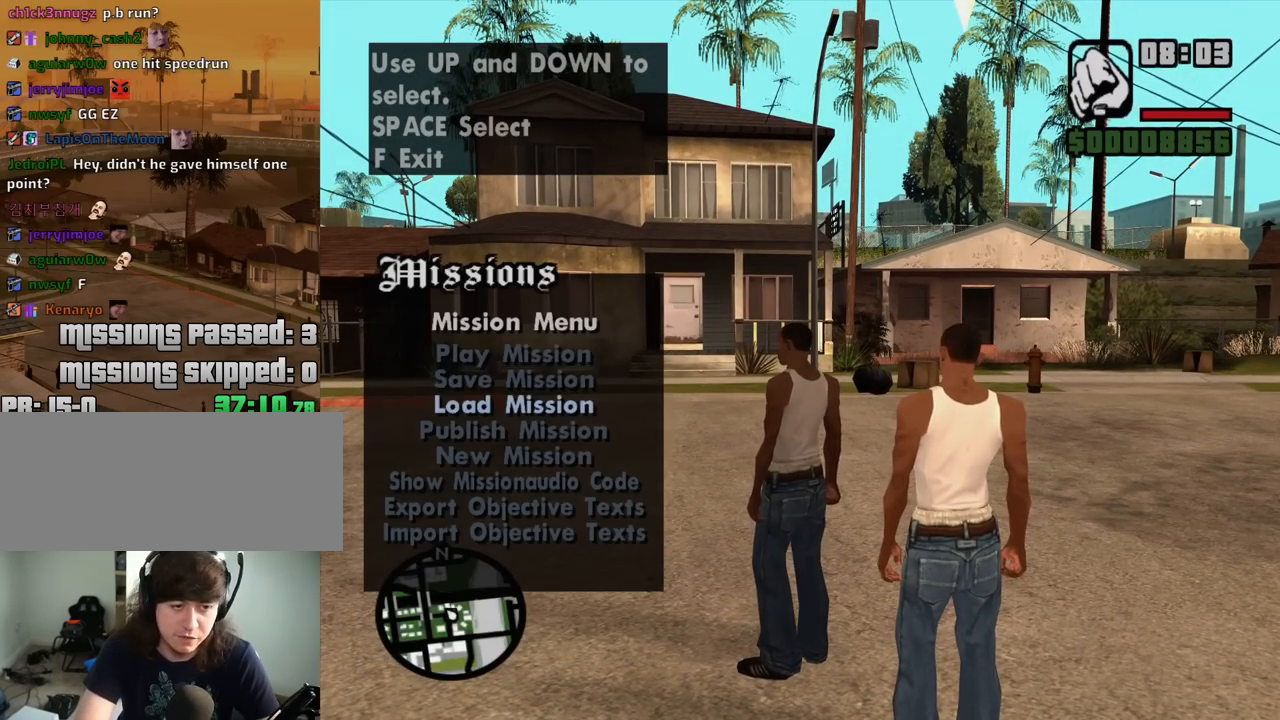
{"keys": [], "mouse": [], "events": [[217, "up", "down"], [267, "up", "up"], [350, "up", "down"], [400, "up", "up"]]}